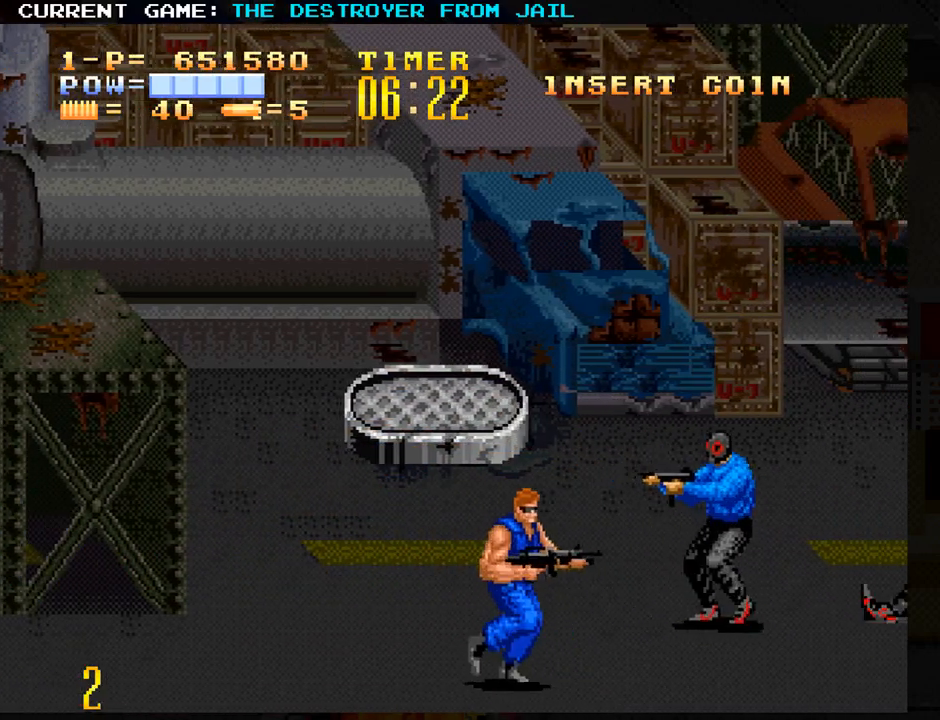
Gameplay with a controller (arcade stick); each line is a JSON object with the inputs held at the frame after it. "events" lists button and stick changes between this image and that frame as [ms after this image, input, new state], when the widget could be followed in between. Not read: L3 R3.
{"buttons": [], "left_stick": "right", "events": [[233, "SQUARE", "down"], [283, "left_stick", "center"], [300, "SQUARE", "up"], [483, "left_stick", "right"]]}
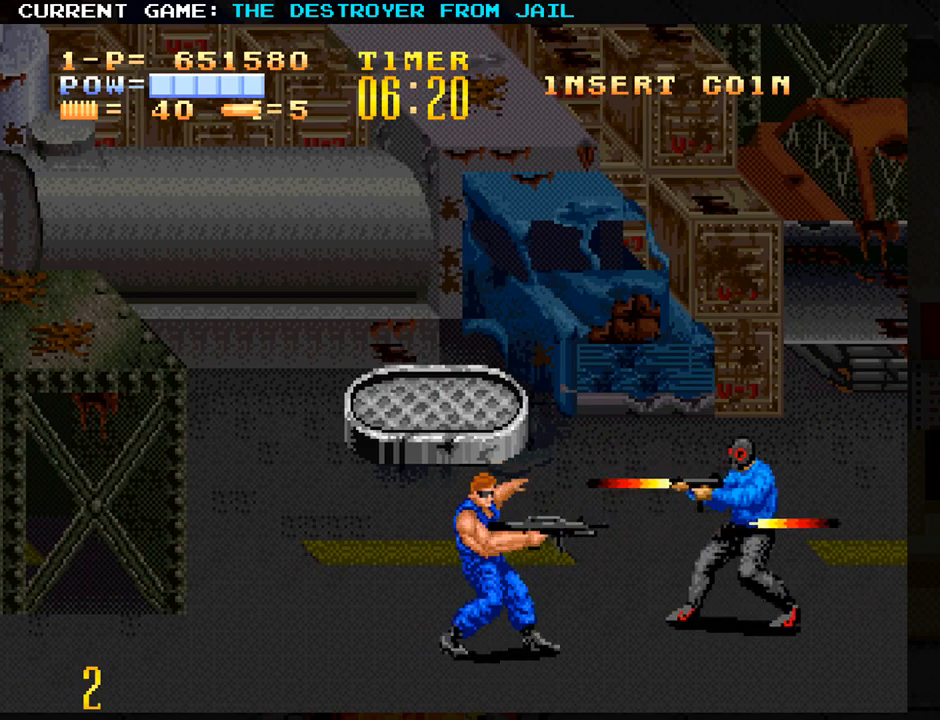
{"buttons": [], "left_stick": "up", "events": [[17, "left_stick", "down-right"], [133, "left_stick", "right"], [483, "left_stick", "up"]]}
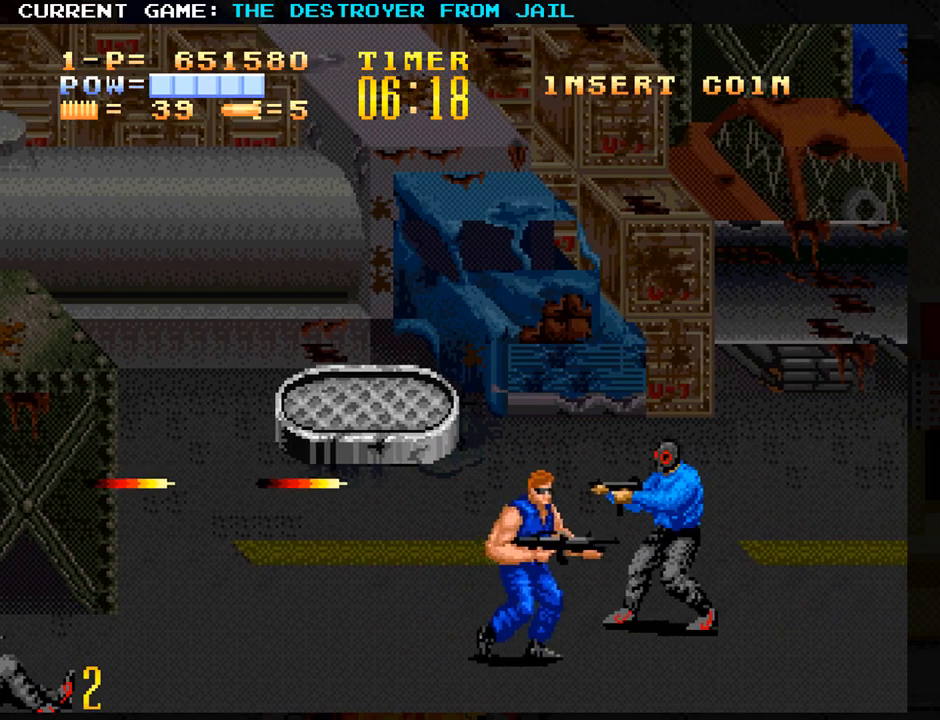
{"buttons": [], "left_stick": "right", "events": [[150, "SQUARE", "down"], [183, "left_stick", "center"], [217, "SQUARE", "up"], [417, "left_stick", "right"]]}
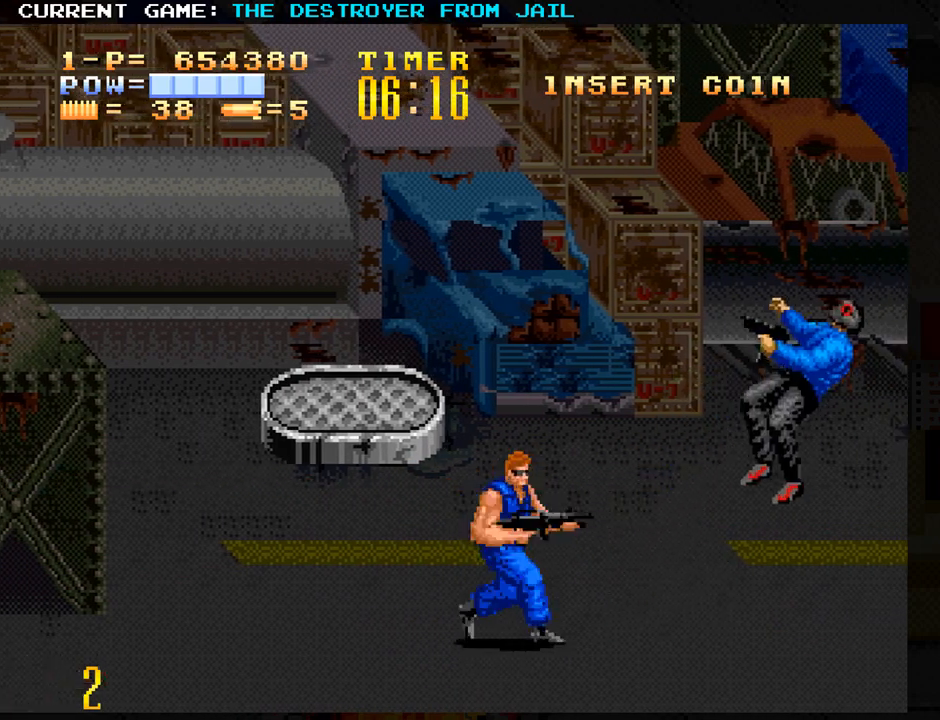
{"buttons": [], "left_stick": "right", "events": []}
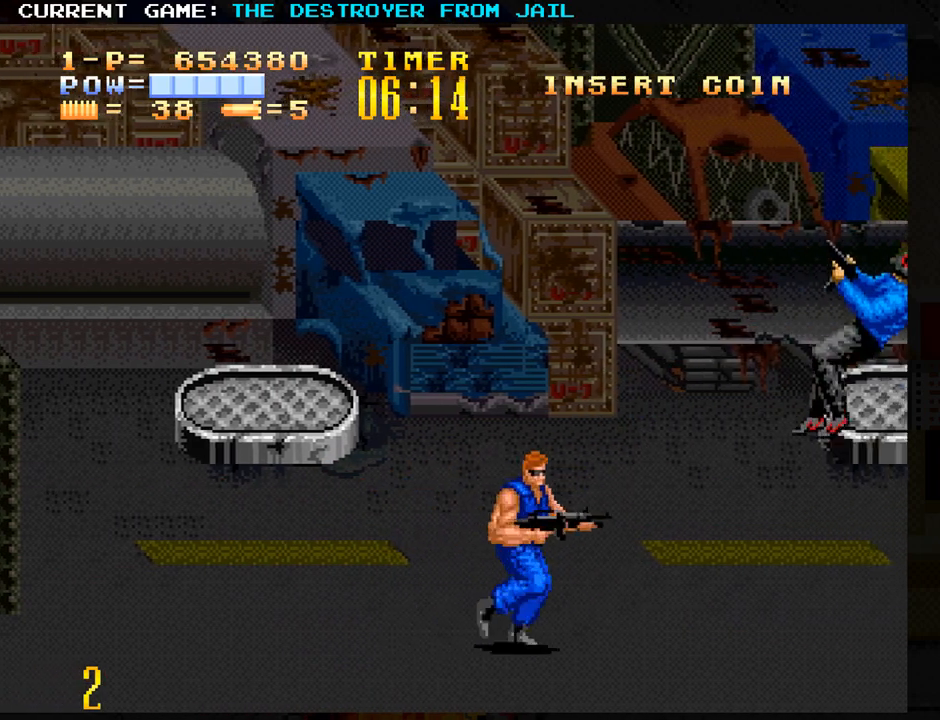
{"buttons": [], "left_stick": "left", "events": [[317, "left_stick", "center"], [417, "left_stick", "left"]]}
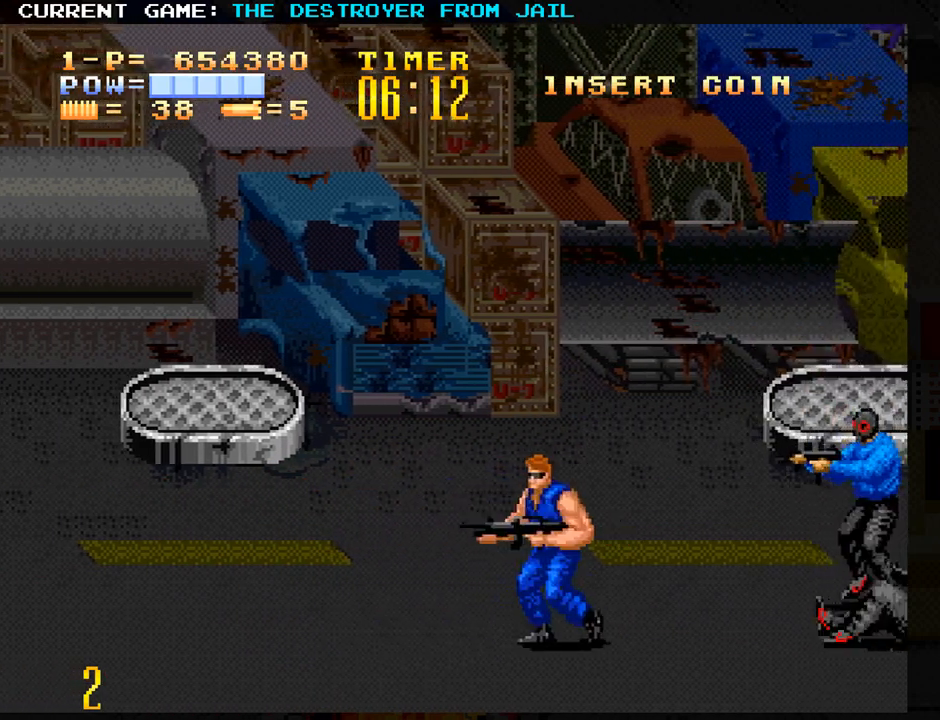
{"buttons": ["SQUARE"], "left_stick": "center", "events": [[67, "left_stick", "up-left"], [300, "left_stick", "right"], [383, "SQUARE", "down"], [433, "SQUARE", "up"], [467, "left_stick", "center"], [500, "SQUARE", "down"]]}
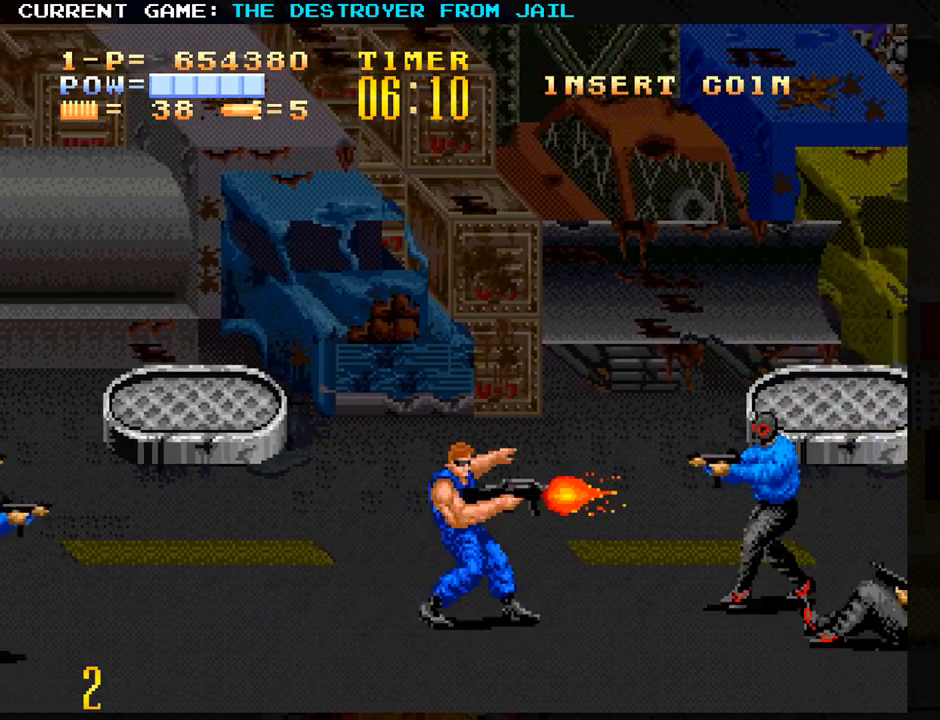
{"buttons": [], "left_stick": "down", "events": [[83, "SQUARE", "up"], [200, "left_stick", "down"]]}
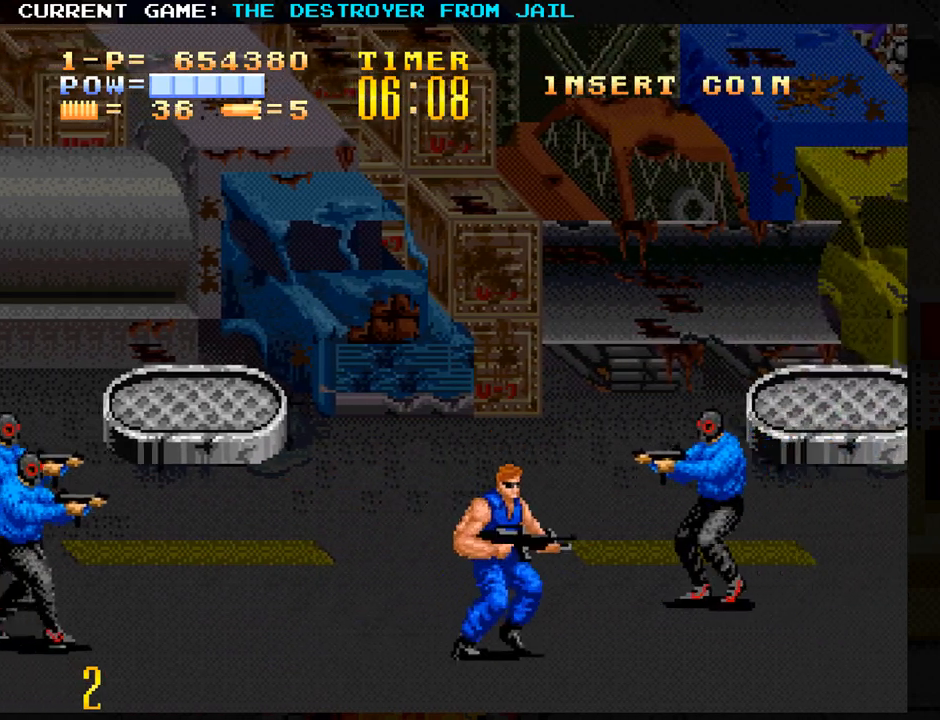
{"buttons": [], "left_stick": "center", "events": [[83, "left_stick", "left"], [117, "SQUARE", "down"], [150, "left_stick", "center"], [167, "SQUARE", "up"], [250, "SQUARE", "down"], [333, "SQUARE", "up"]]}
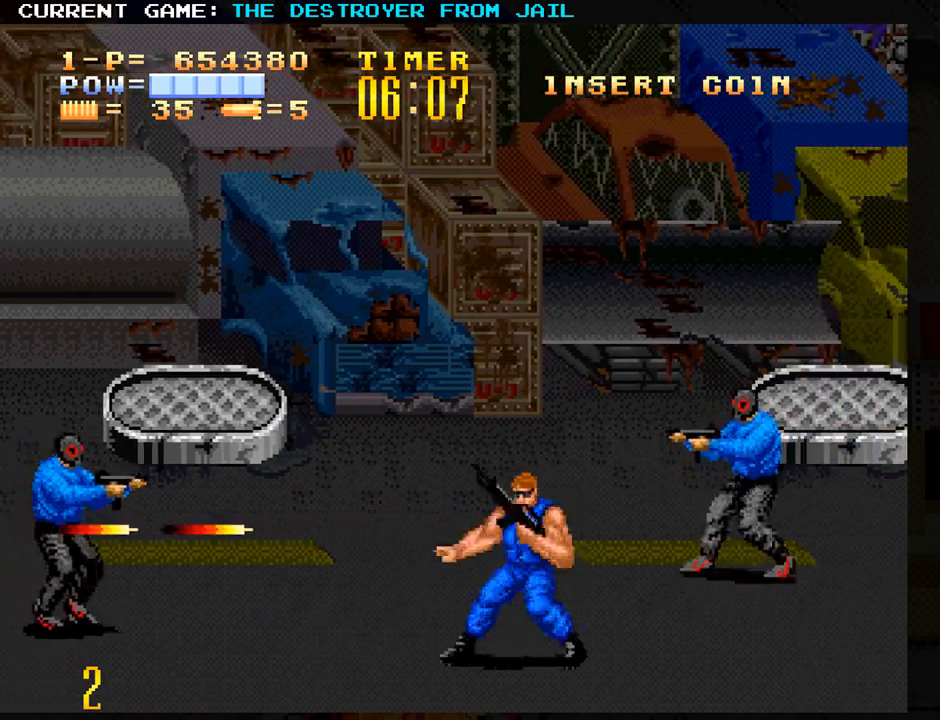
{"buttons": ["SQUARE"], "left_stick": "center", "events": [[83, "left_stick", "up"], [183, "SQUARE", "down"], [217, "left_stick", "center"], [250, "SQUARE", "up"], [317, "SQUARE", "down"], [400, "SQUARE", "up"], [483, "SQUARE", "down"]]}
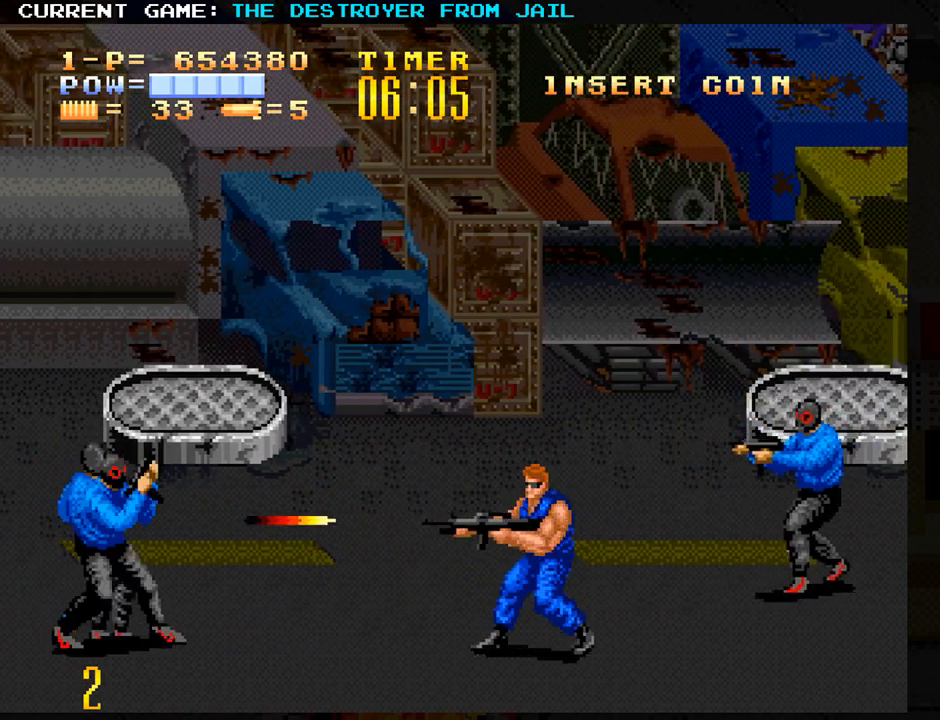
{"buttons": [], "left_stick": "down", "events": [[67, "SQUARE", "up"], [133, "SQUARE", "down"], [167, "SQUARE", "up"], [217, "left_stick", "down"]]}
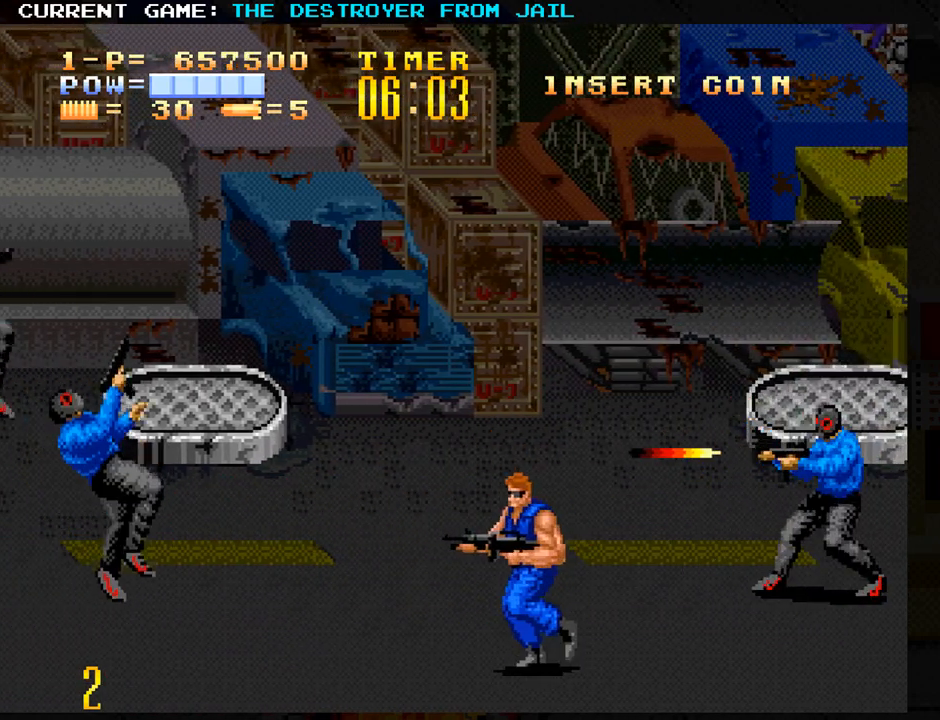
{"buttons": [], "left_stick": "up", "events": [[233, "left_stick", "center"], [317, "left_stick", "up-left"], [500, "left_stick", "up"]]}
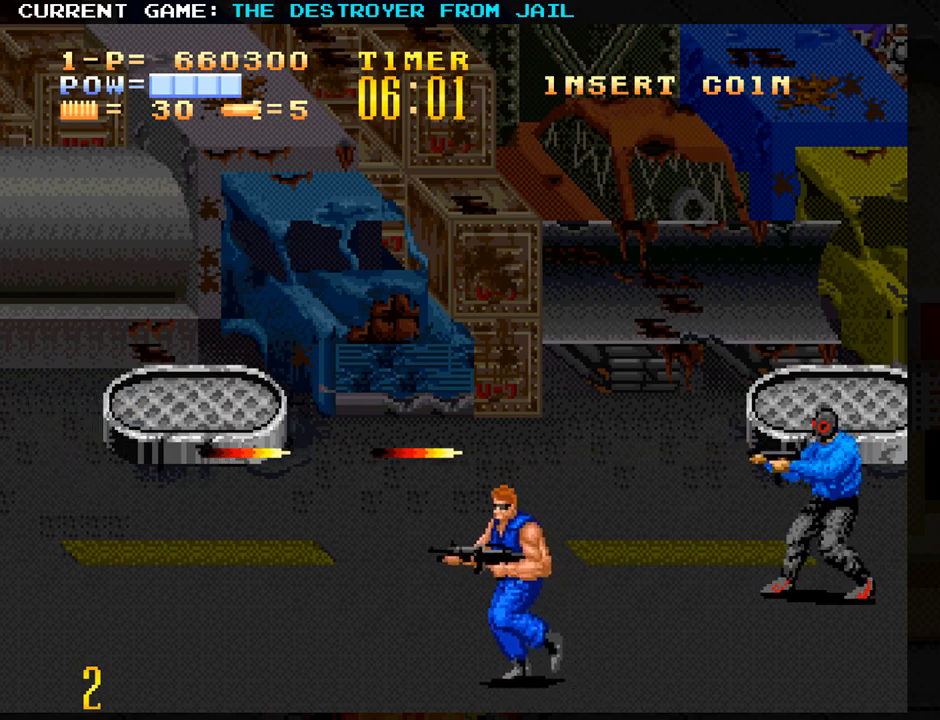
{"buttons": [], "left_stick": "up-right", "events": [[333, "left_stick", "up-right"], [433, "SQUARE", "down"], [483, "SQUARE", "up"]]}
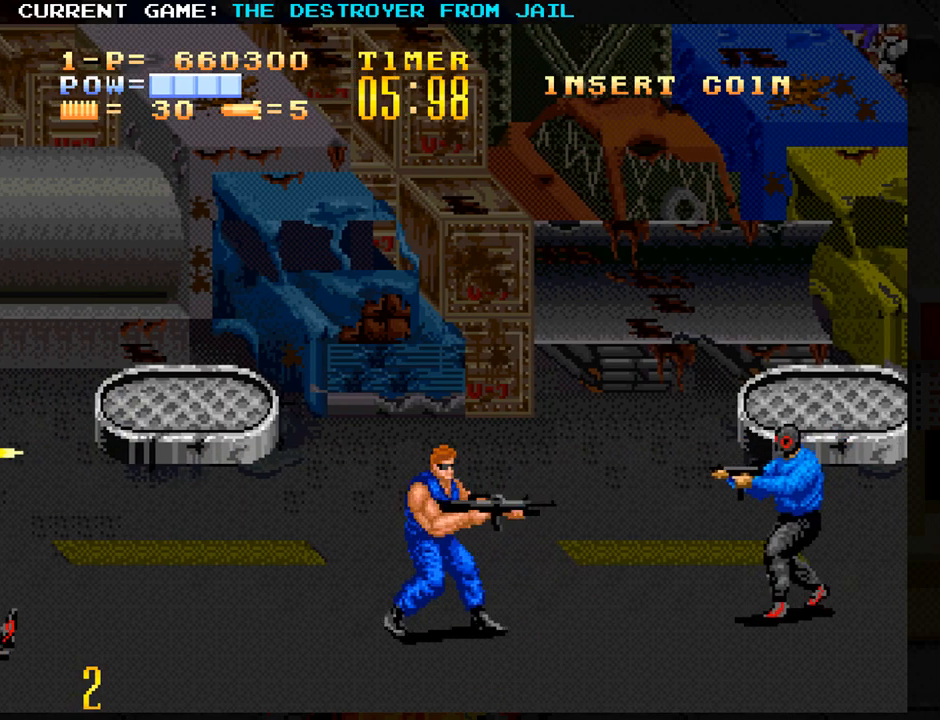
{"buttons": [], "left_stick": "right", "events": [[33, "left_stick", "center"], [67, "SQUARE", "down"], [133, "SQUARE", "up"], [217, "left_stick", "right"]]}
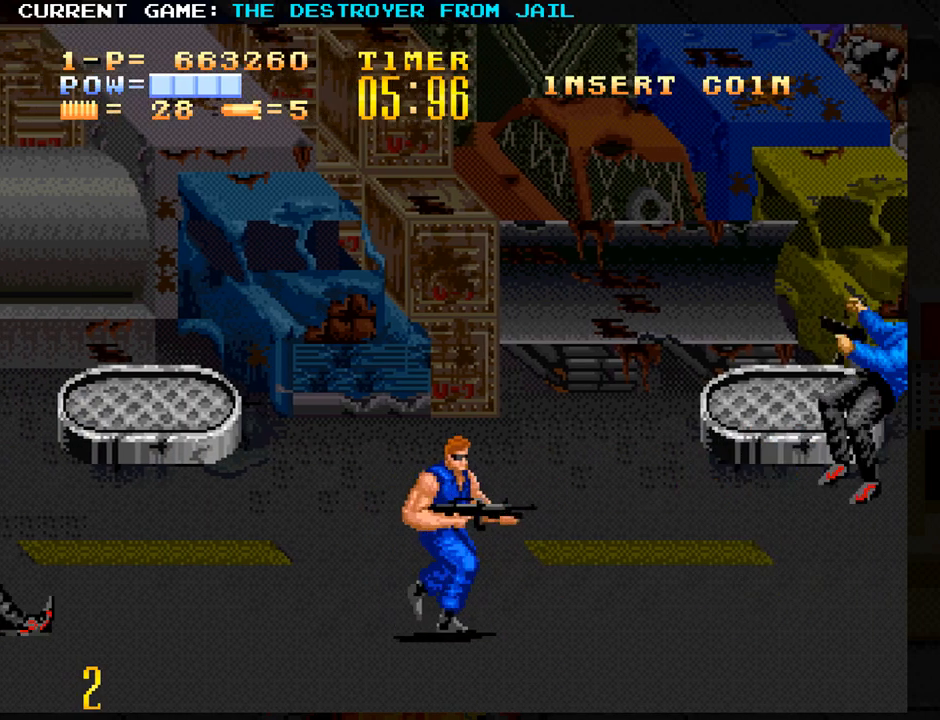
{"buttons": [], "left_stick": "right", "events": []}
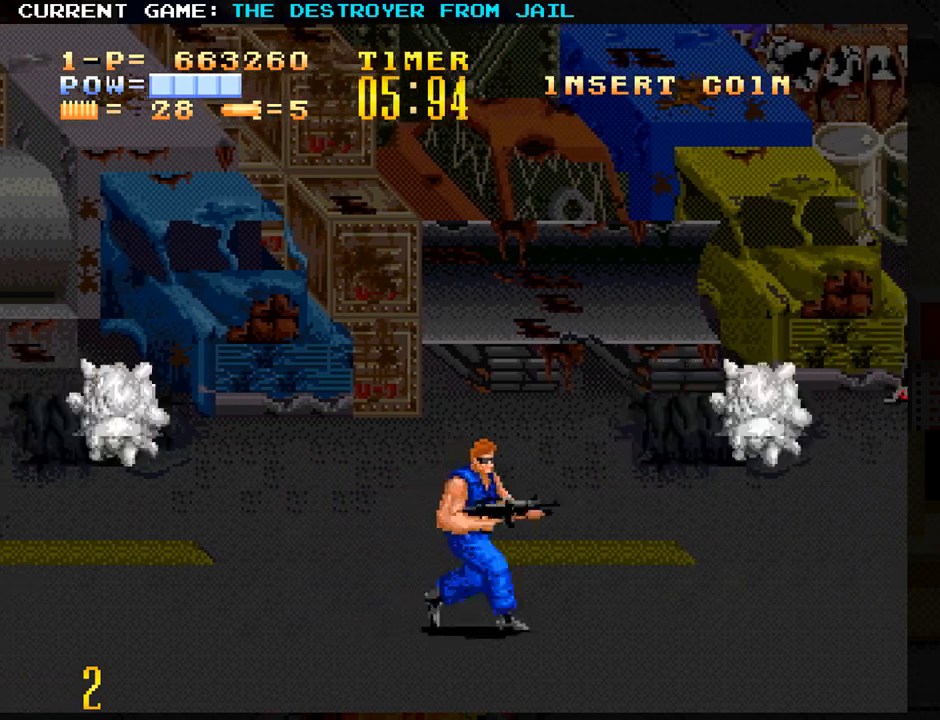
{"buttons": [], "left_stick": "left", "events": [[117, "left_stick", "down-right"], [350, "left_stick", "down-left"], [467, "left_stick", "left"]]}
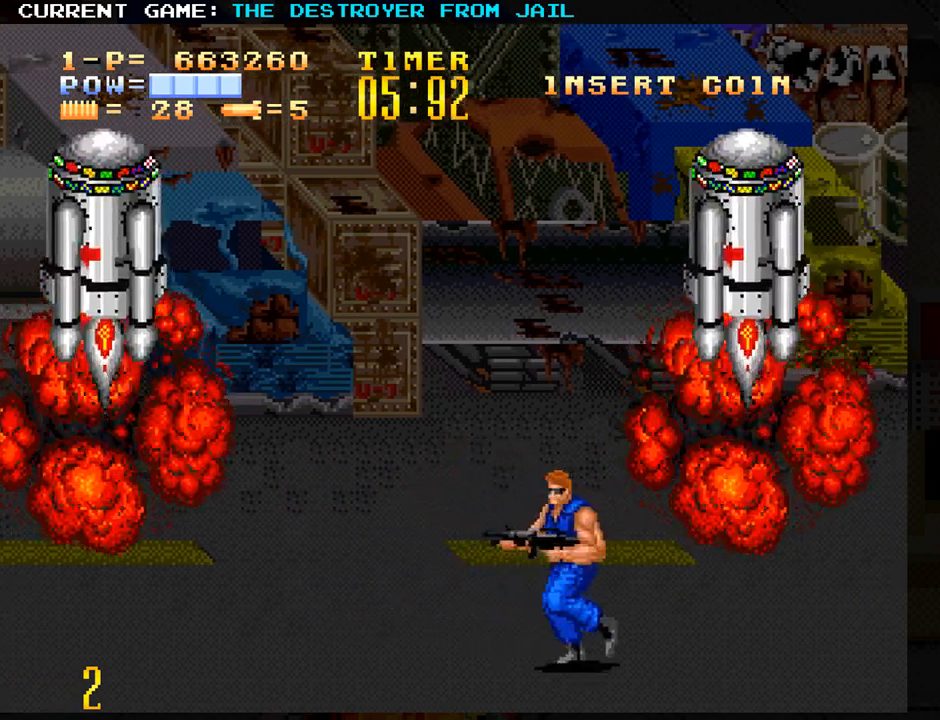
{"buttons": [], "left_stick": "right", "events": [[167, "left_stick", "down-right"], [283, "left_stick", "right"]]}
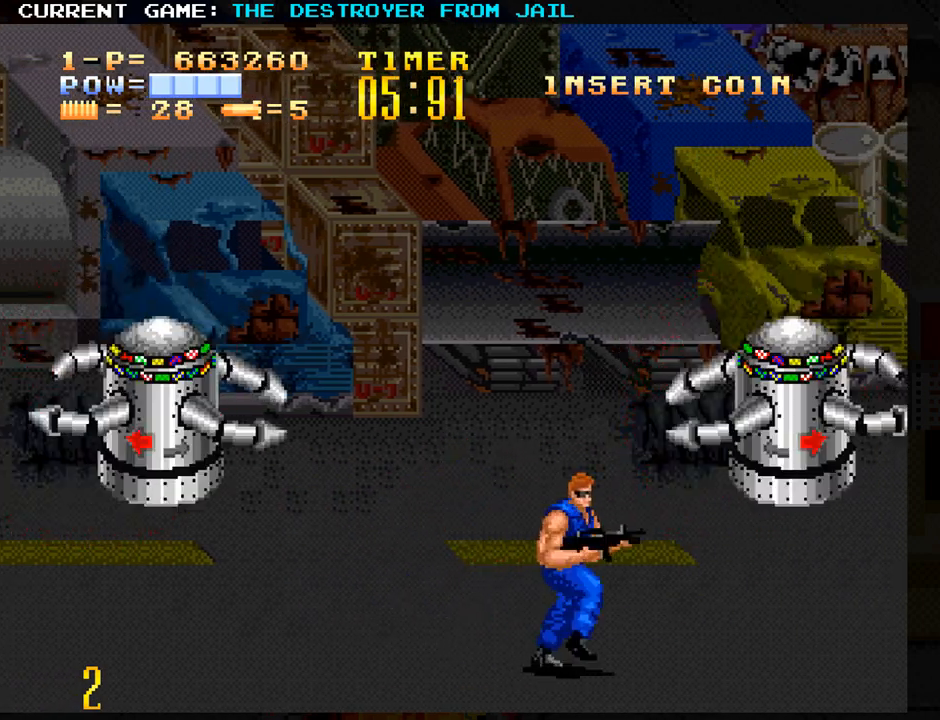
{"buttons": [], "left_stick": "left", "events": [[83, "left_stick", "down"], [217, "left_stick", "left"]]}
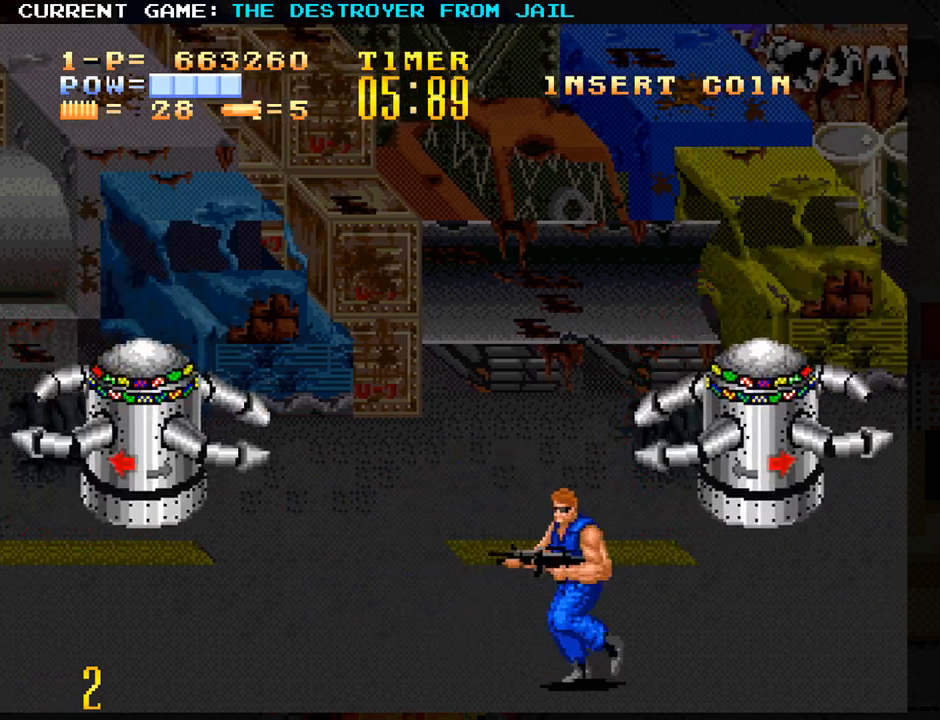
{"buttons": [], "left_stick": "left", "events": [[183, "TRIANGLE", "down"], [317, "TRIANGLE", "up"]]}
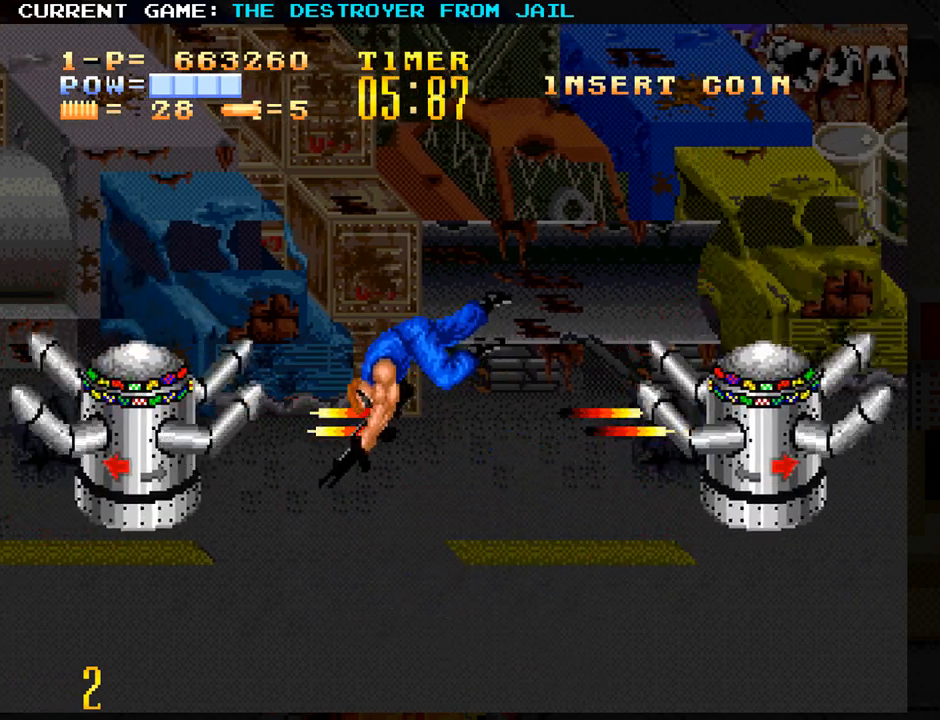
{"buttons": ["TRIANGLE"], "left_stick": "left", "events": [[467, "TRIANGLE", "down"]]}
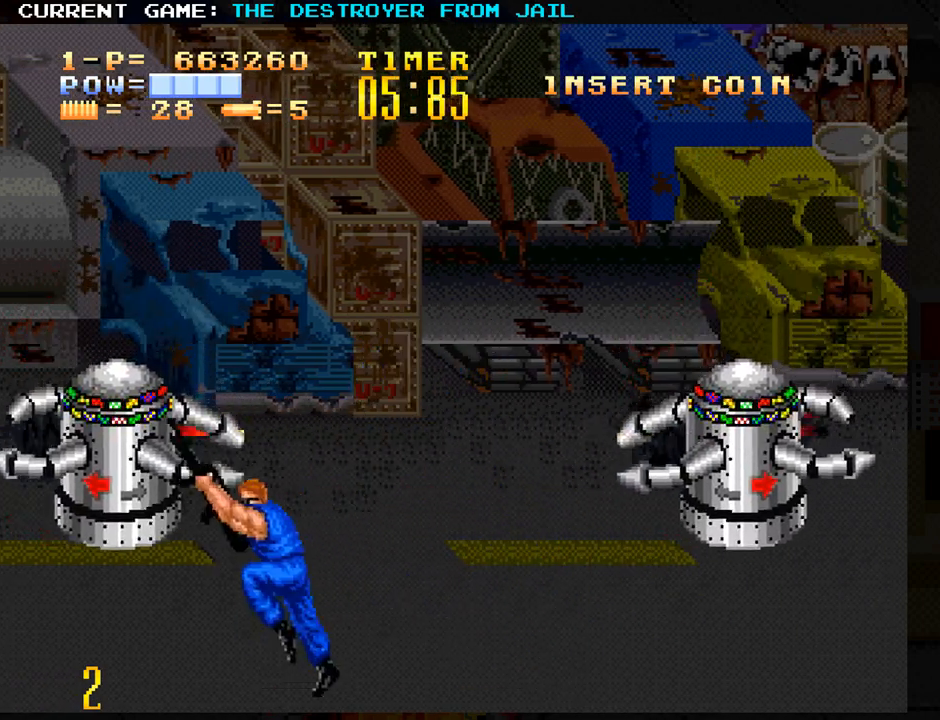
{"buttons": [], "left_stick": "left", "events": [[50, "TRIANGLE", "up"], [133, "TRIANGLE", "down"], [200, "TRIANGLE", "up"]]}
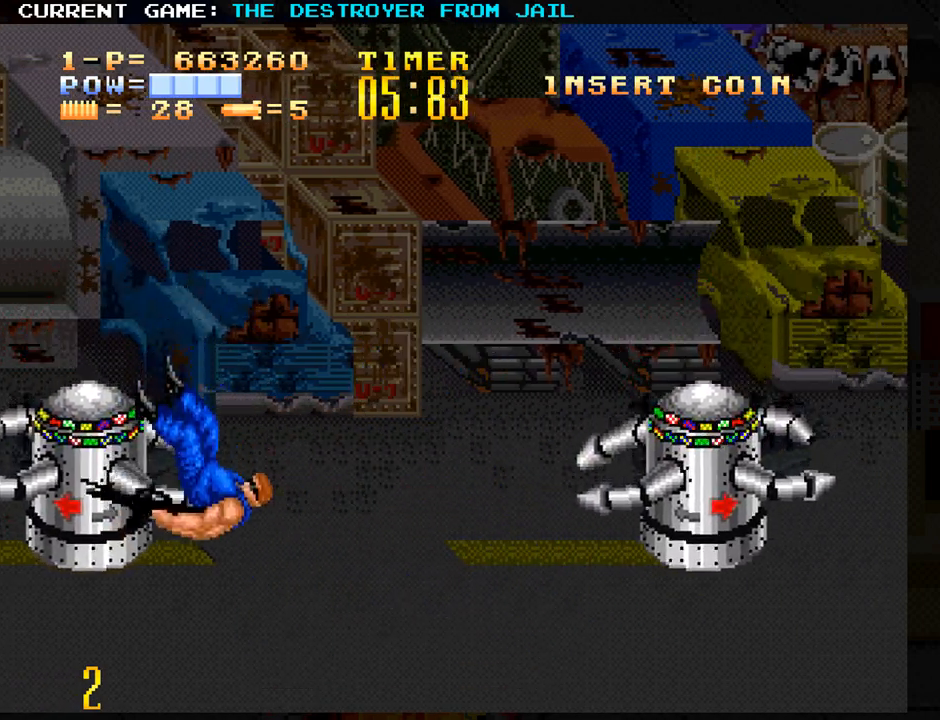
{"buttons": [], "left_stick": "up", "events": [[167, "left_stick", "up-left"], [333, "left_stick", "up"]]}
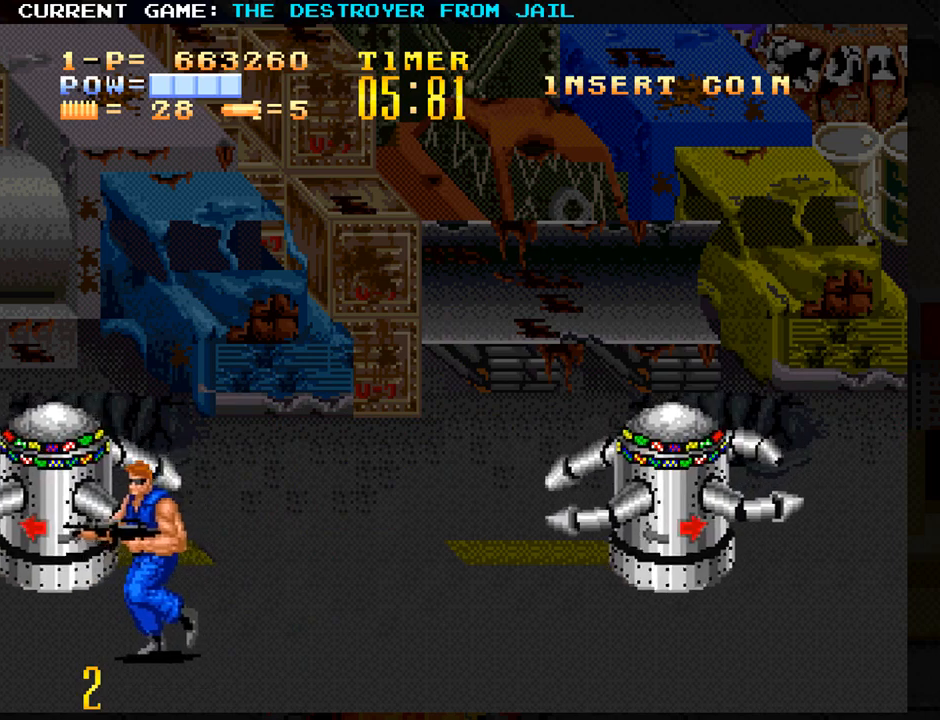
{"buttons": [], "left_stick": "down", "events": [[33, "left_stick", "up-right"], [183, "CROSS", "down"], [200, "left_stick", "center"], [283, "CROSS", "up"], [283, "left_stick", "down"]]}
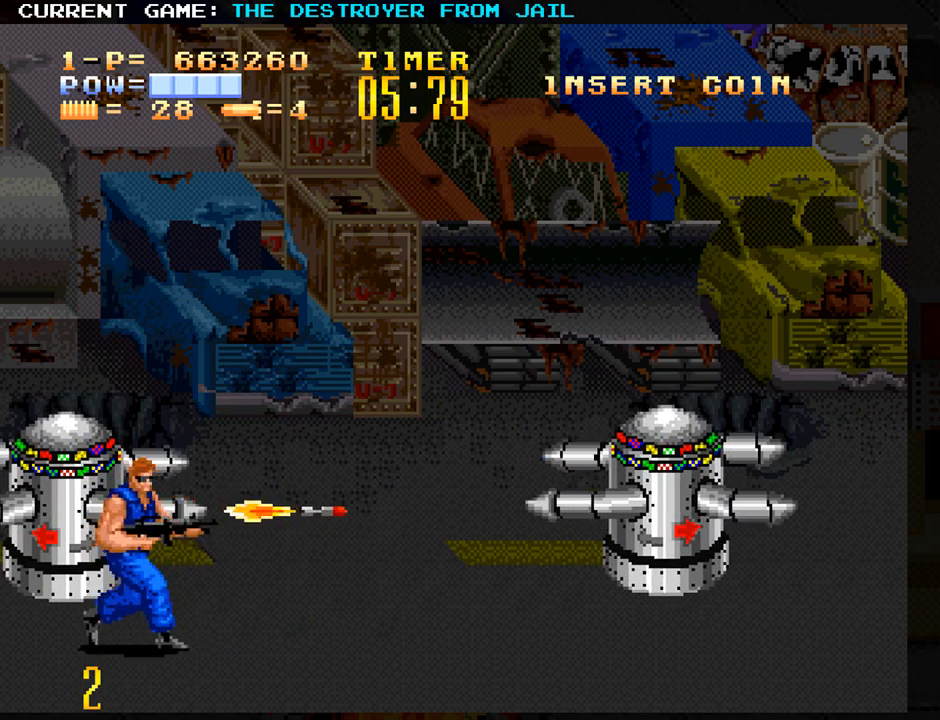
{"buttons": [], "left_stick": "down-right", "events": [[167, "left_stick", "down-right"]]}
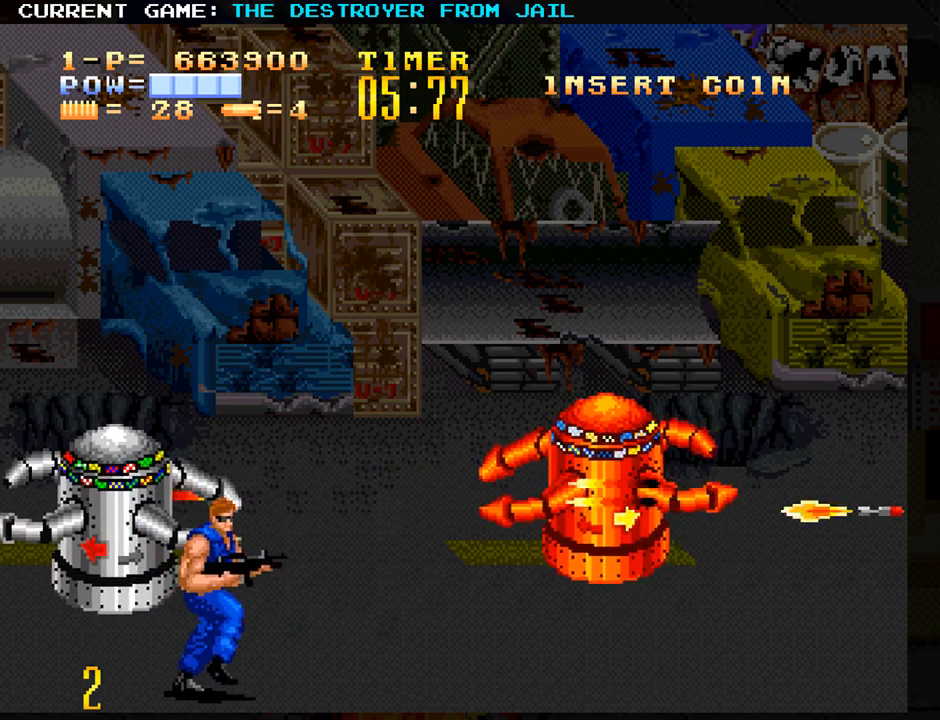
{"buttons": ["TRIANGLE"], "left_stick": "right", "events": [[150, "left_stick", "right"], [400, "TRIANGLE", "down"]]}
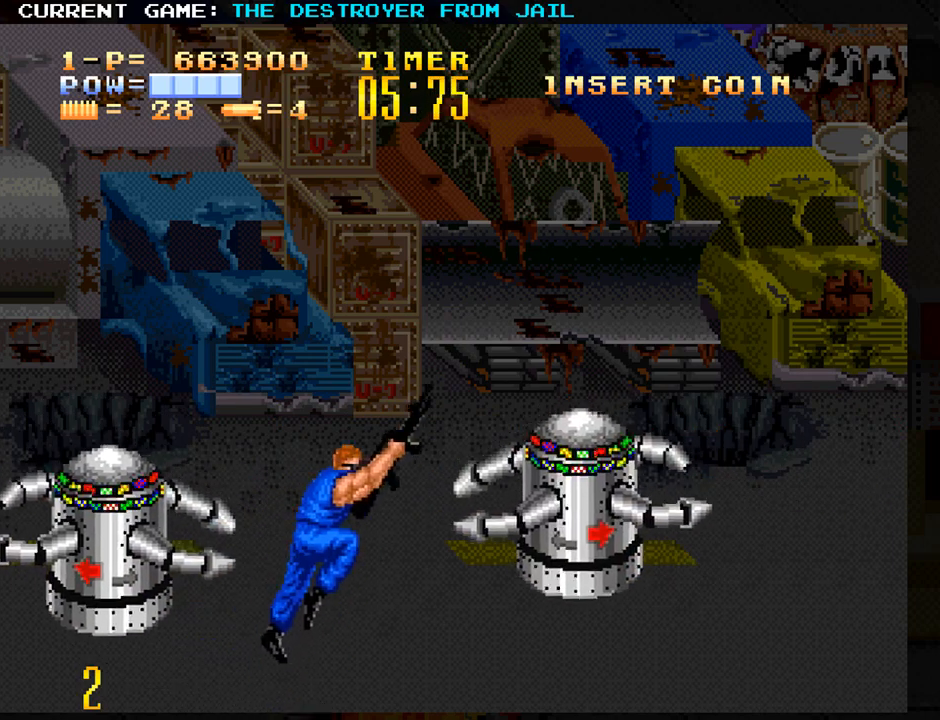
{"buttons": [], "left_stick": "right", "events": [[17, "TRIANGLE", "up"]]}
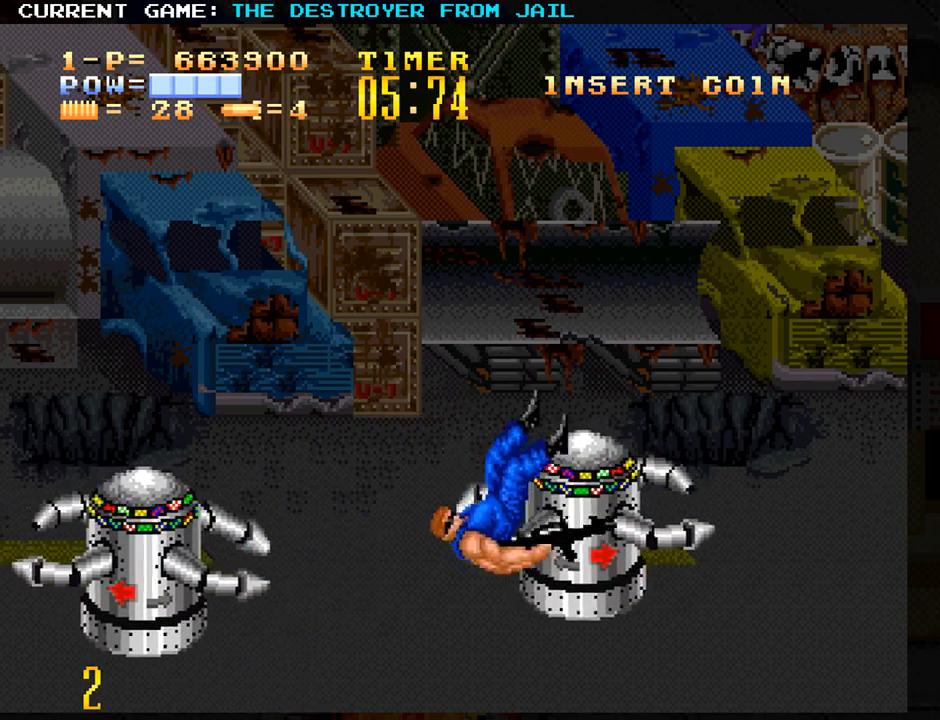
{"buttons": [], "left_stick": "right", "events": [[217, "TRIANGLE", "down"], [250, "TRIANGLE", "up"], [350, "TRIANGLE", "down"], [417, "TRIANGLE", "up"]]}
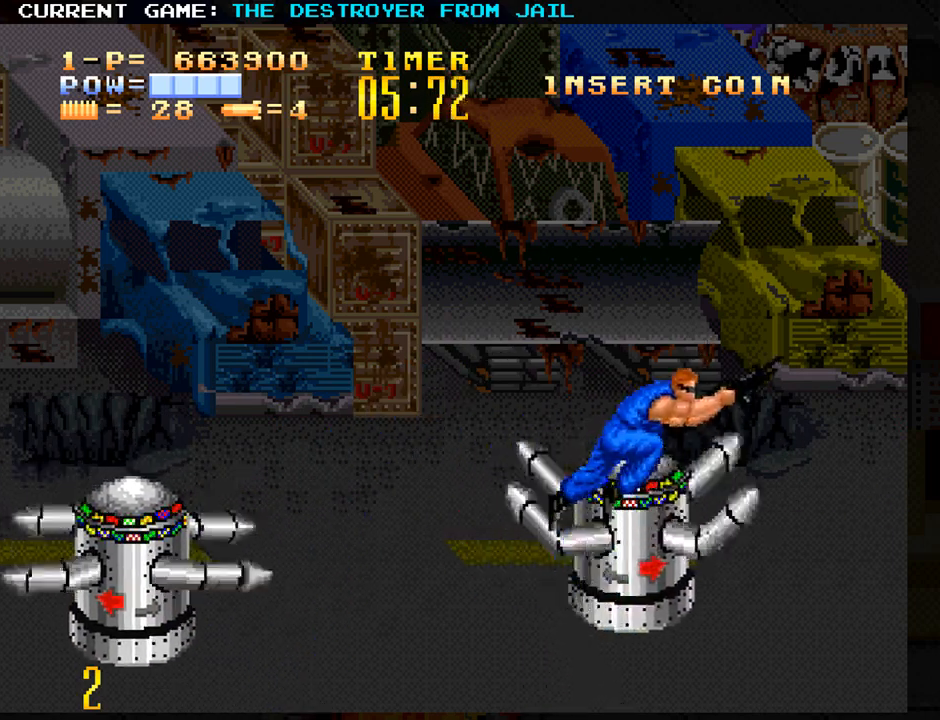
{"buttons": [], "left_stick": "down", "events": [[383, "left_stick", "down"]]}
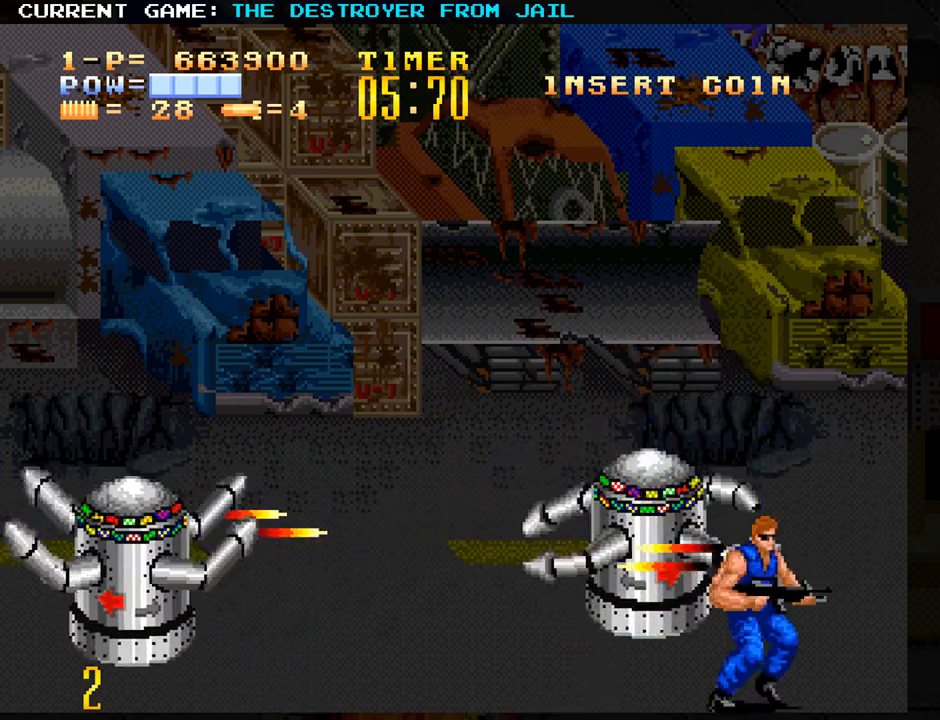
{"buttons": [], "left_stick": "left", "events": [[250, "left_stick", "right"], [400, "left_stick", "up"], [483, "left_stick", "left"]]}
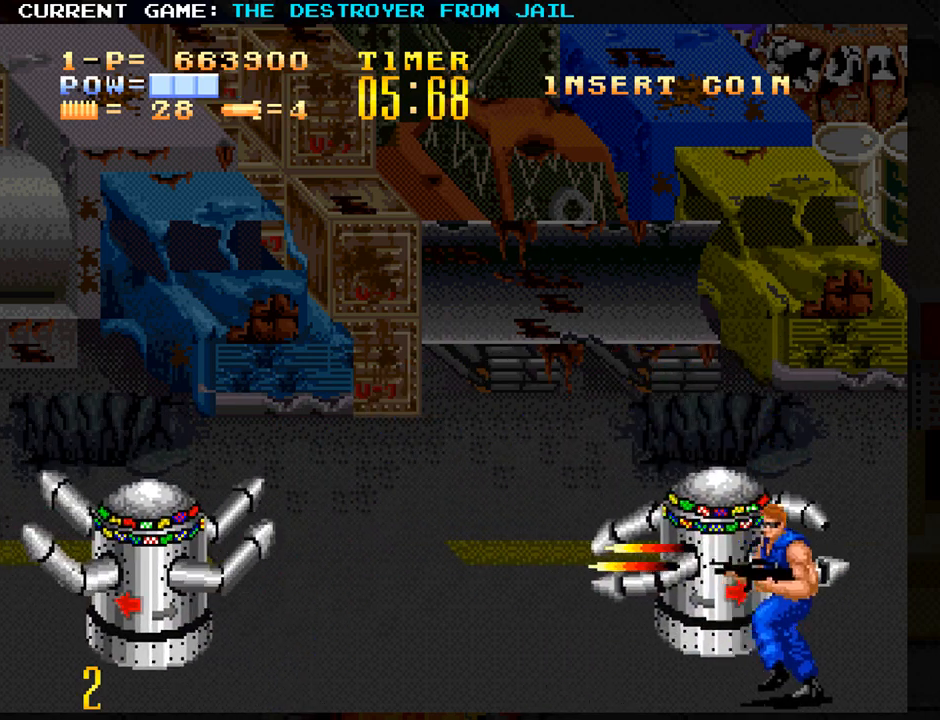
{"buttons": [], "left_stick": "up", "events": [[33, "left_stick", "down-left"], [233, "left_stick", "center"], [283, "left_stick", "up"]]}